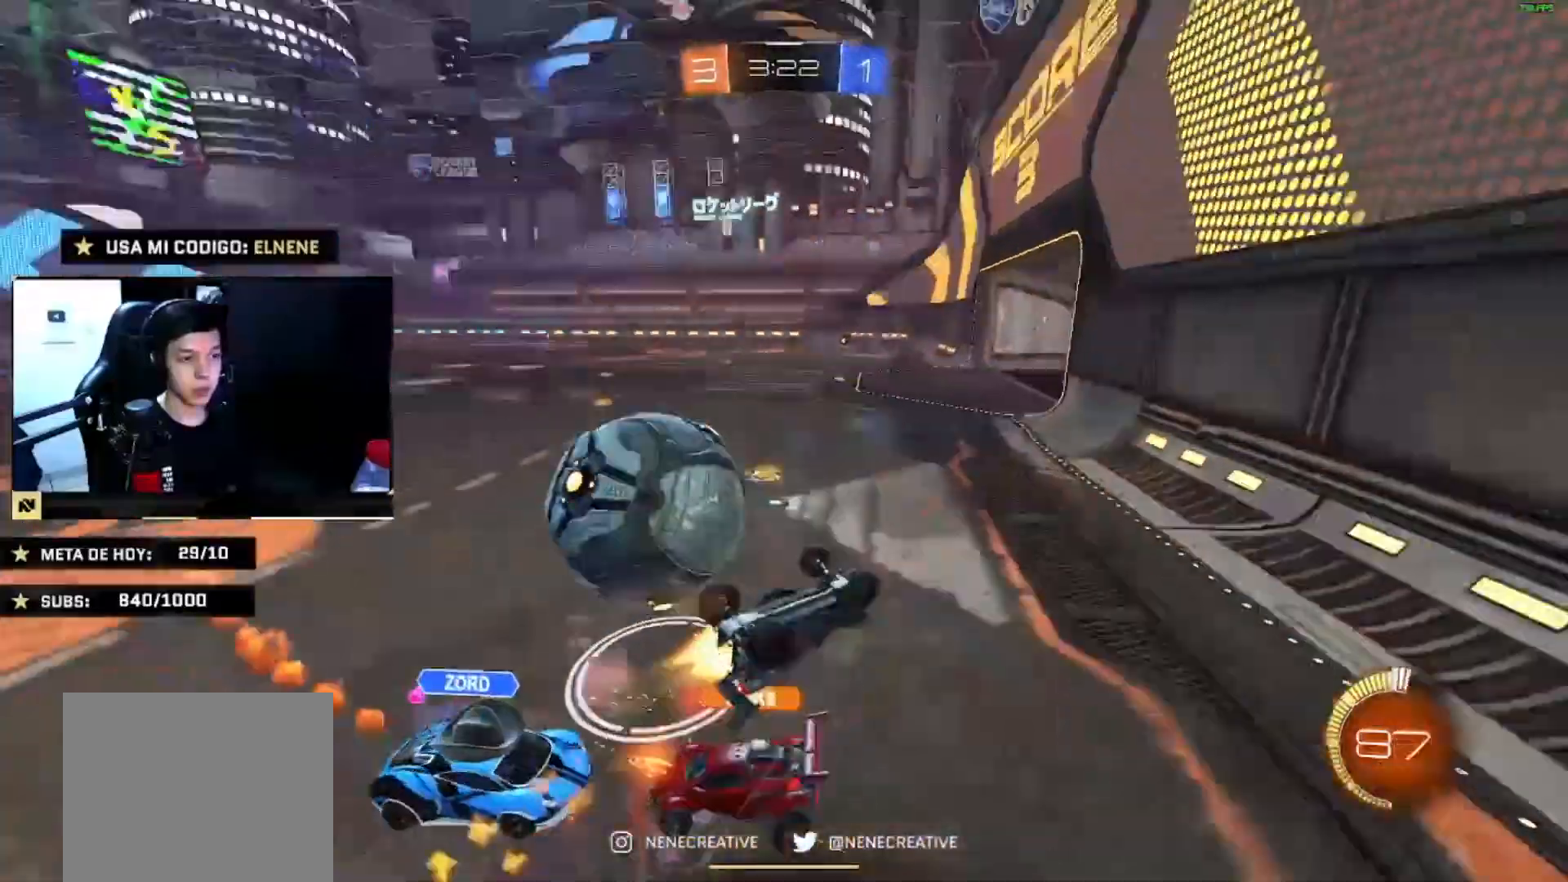
Gameplay with a controller (PlayStation layout); each line is a JSON object with the inputs held at the frame after it (dt_ms = milliseconds from this image to that frame). "events" lists button and stick changes between this image and that frame as [ms after this image, input, new state], when the widget could be followed in between.
{"dt_ms": 501, "buttons": ["R2"], "left_stick": "up-left", "right_stick": "center"}
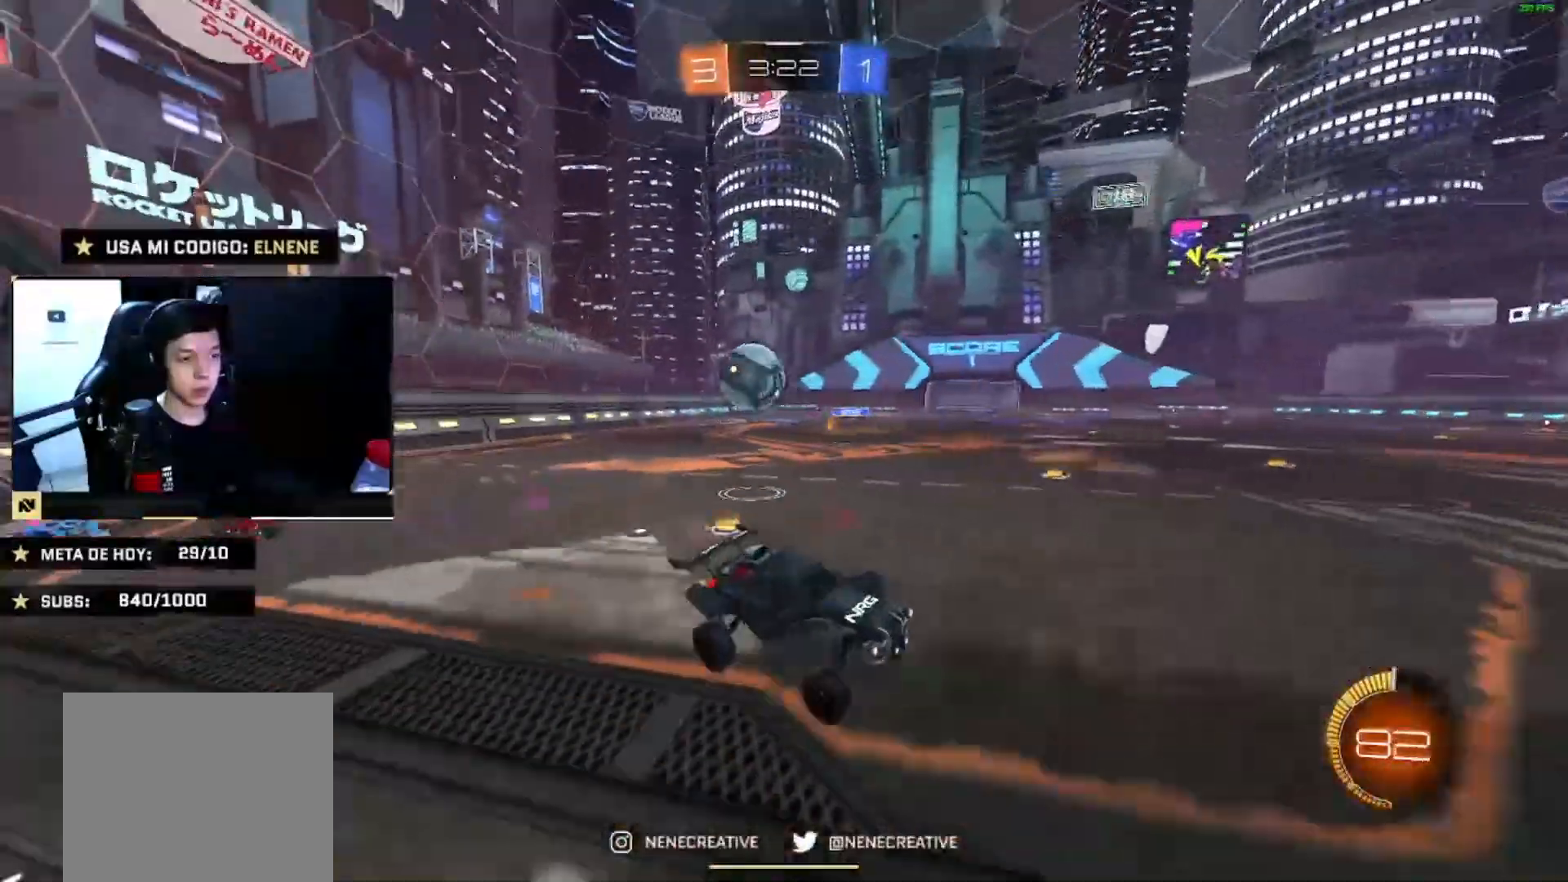
{"dt_ms": 500, "buttons": ["R2"], "left_stick": "left", "right_stick": "center", "events": [[300, "left_stick", "left"], [334, "CIRCLE", "down"], [467, "CIRCLE", "up"]]}
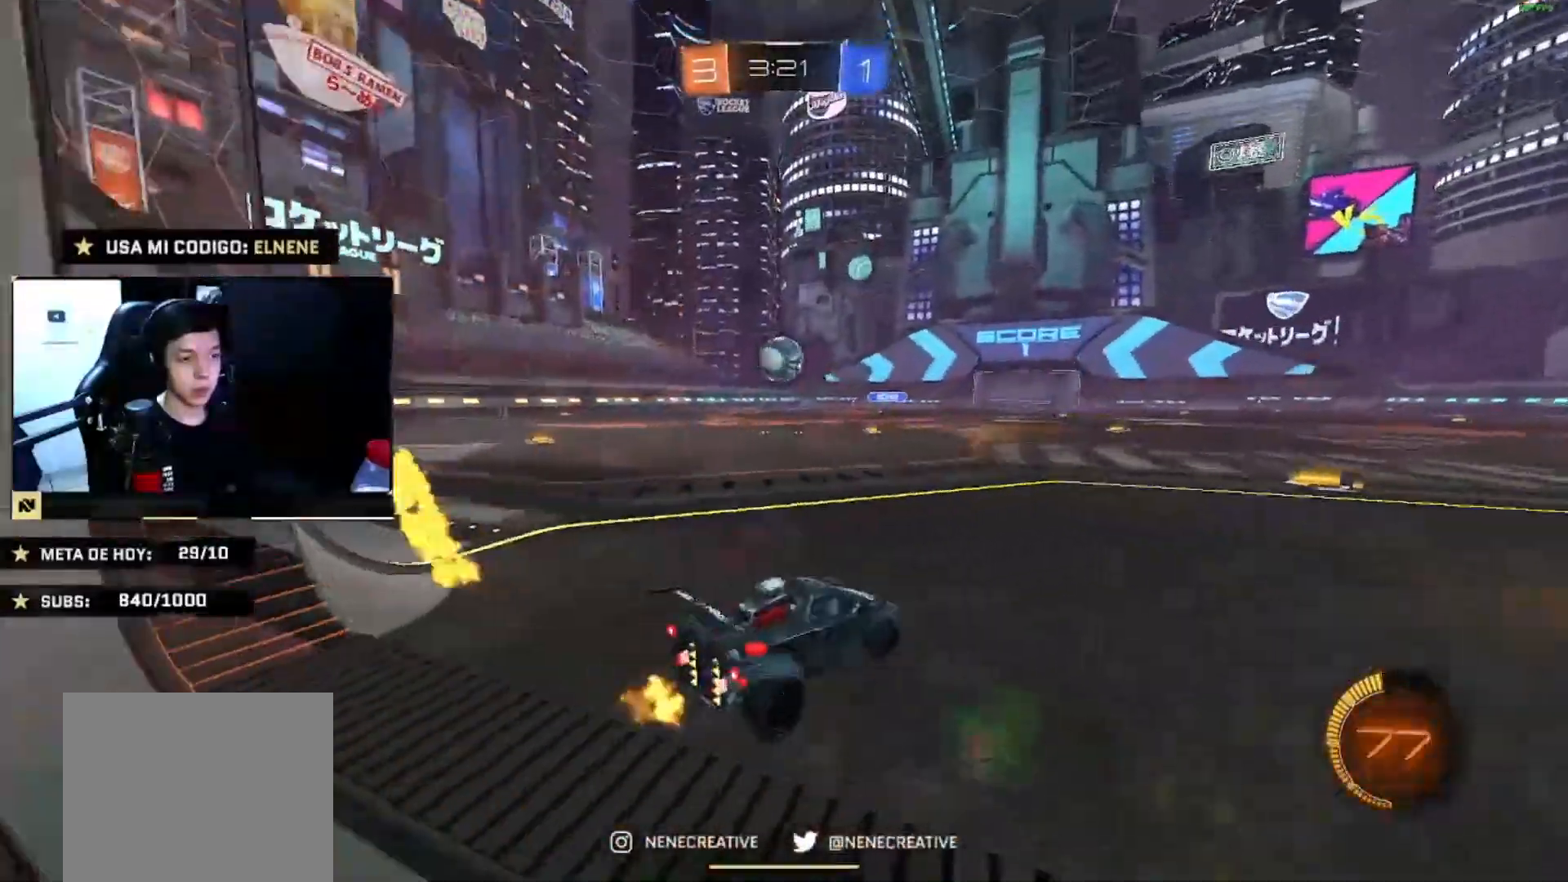
{"dt_ms": 968, "buttons": ["CIRCLE", "L2", "R2"], "left_stick": "down-right", "right_stick": "center", "events": [[34, "L2", "down"], [34, "R2", "up"], [134, "left_stick", "down"], [201, "left_stick", "down-right"], [334, "CROSS", "down"], [434, "L2", "up"], [501, "CROSS", "up"], [634, "R2", "down"], [734, "CIRCLE", "down"], [734, "L2", "down"]]}
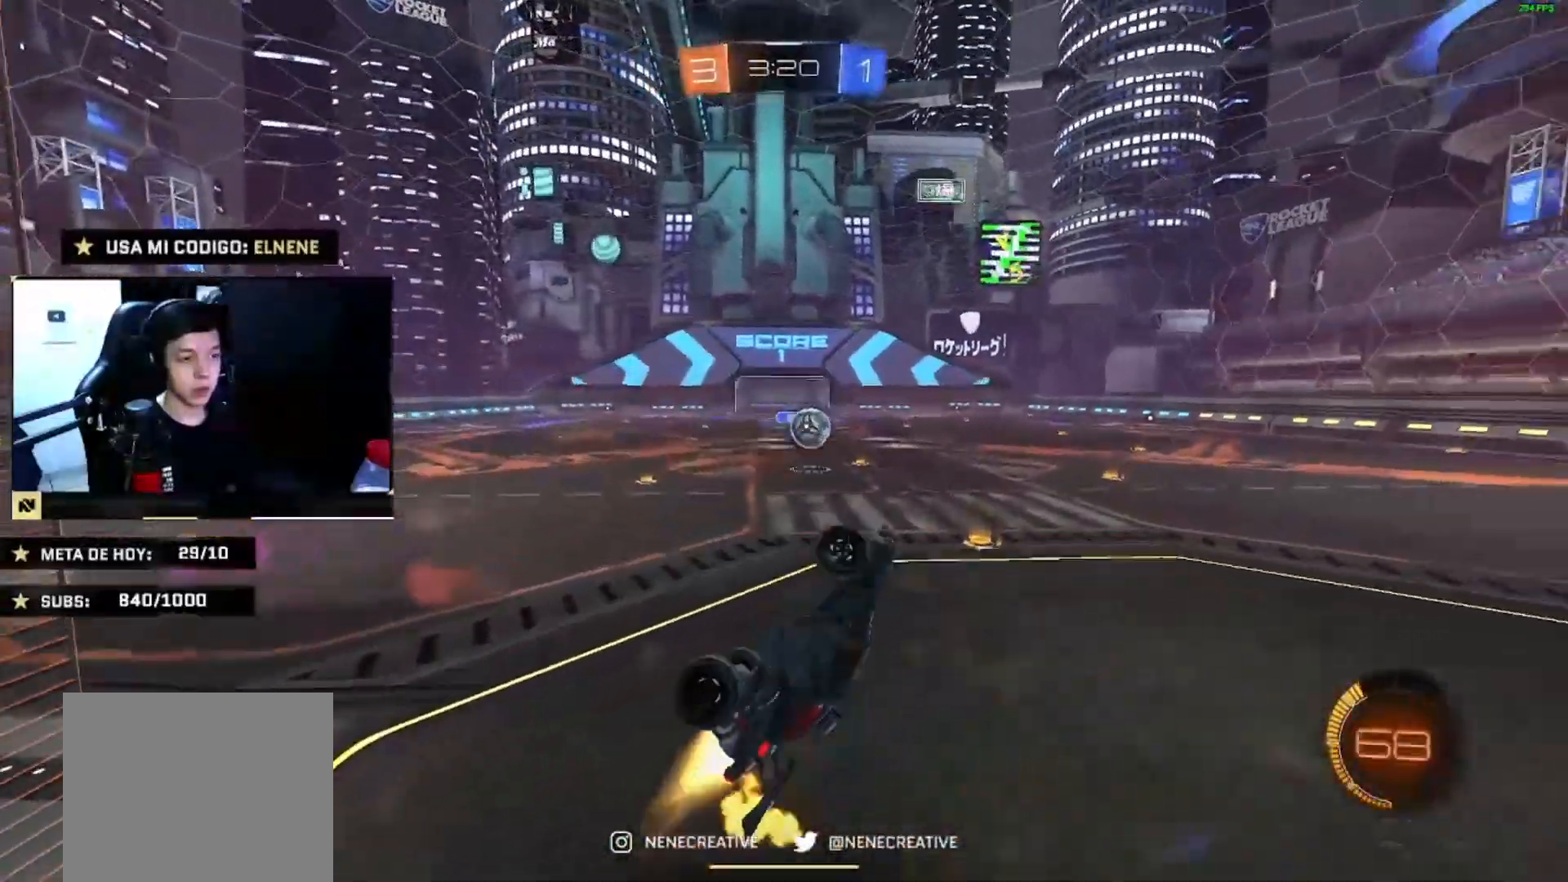
{"dt_ms": 500, "buttons": ["CIRCLE", "L2", "R2"], "left_stick": "down-right", "right_stick": "center", "events": [[67, "left_stick", "up-right"], [167, "L2", "up"], [200, "left_stick", "down-right"], [334, "L2", "down"], [367, "left_stick", "up-right"], [500, "left_stick", "down-right"]]}
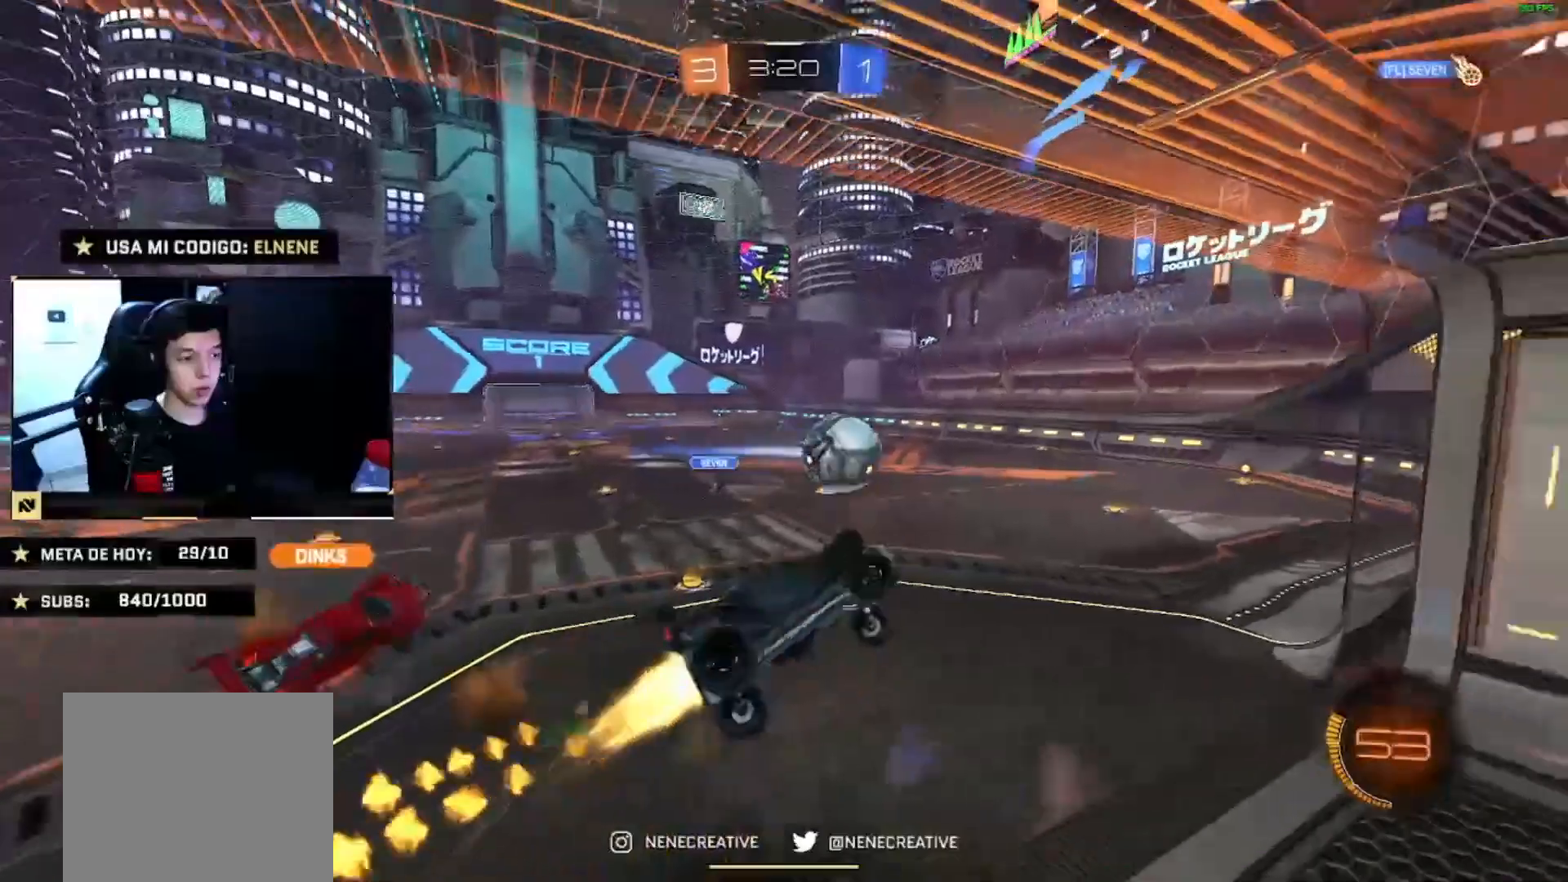
{"dt_ms": 501, "buttons": ["R2"], "left_stick": "up-right", "right_stick": "center", "events": [[134, "L2", "up"], [134, "left_stick", "right"], [234, "L2", "down"], [234, "left_stick", "up-right"], [401, "TRIANGLE", "down"], [434, "L2", "up"], [501, "CIRCLE", "up"], [501, "TRIANGLE", "up"]]}
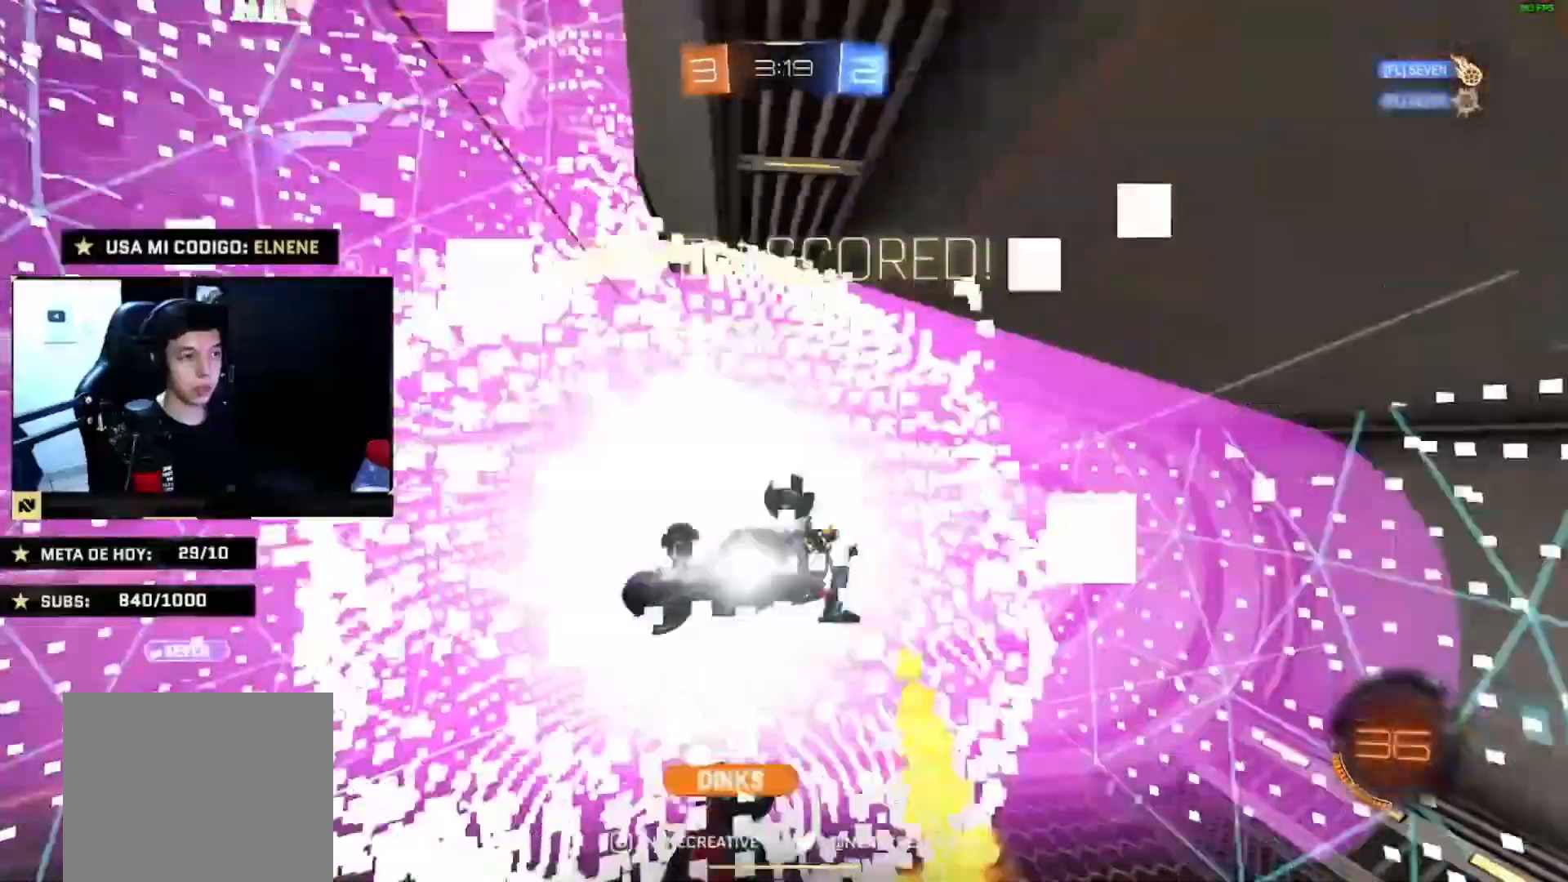
{"dt_ms": 500, "buttons": ["CIRCLE", "R2"], "left_stick": "left", "right_stick": "center", "events": [[200, "left_stick", "right"], [467, "CIRCLE", "down"], [467, "left_stick", "left"]]}
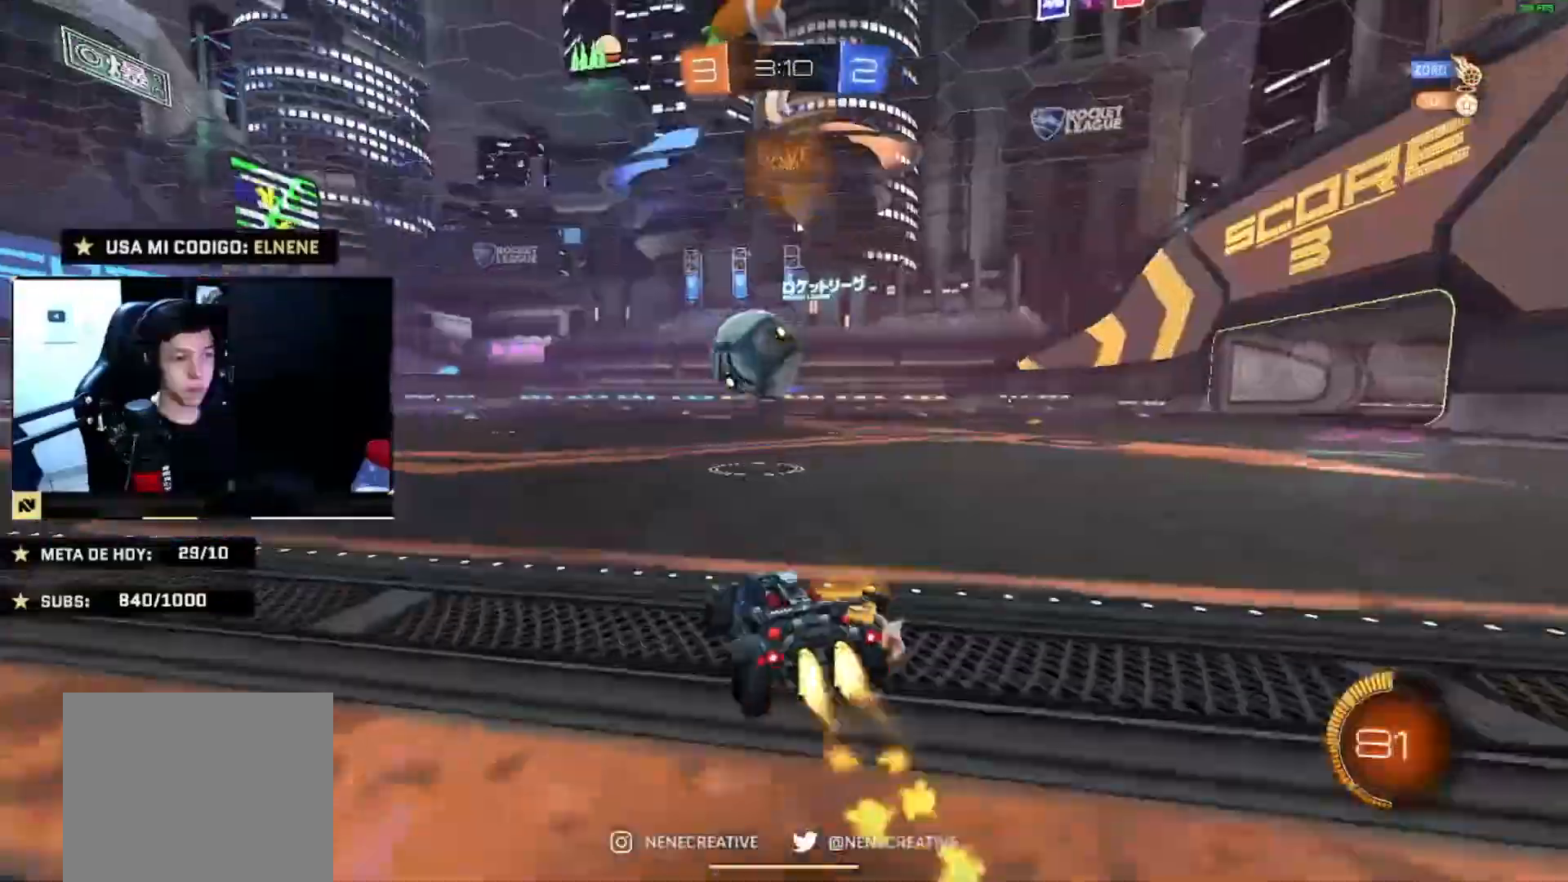
{"dt_ms": 501, "buttons": ["CIRCLE", "L2", "R2"], "left_stick": "right", "right_stick": "center", "events": [[267, "left_stick", "down"], [468, "L2", "down"], [468, "left_stick", "right"]]}
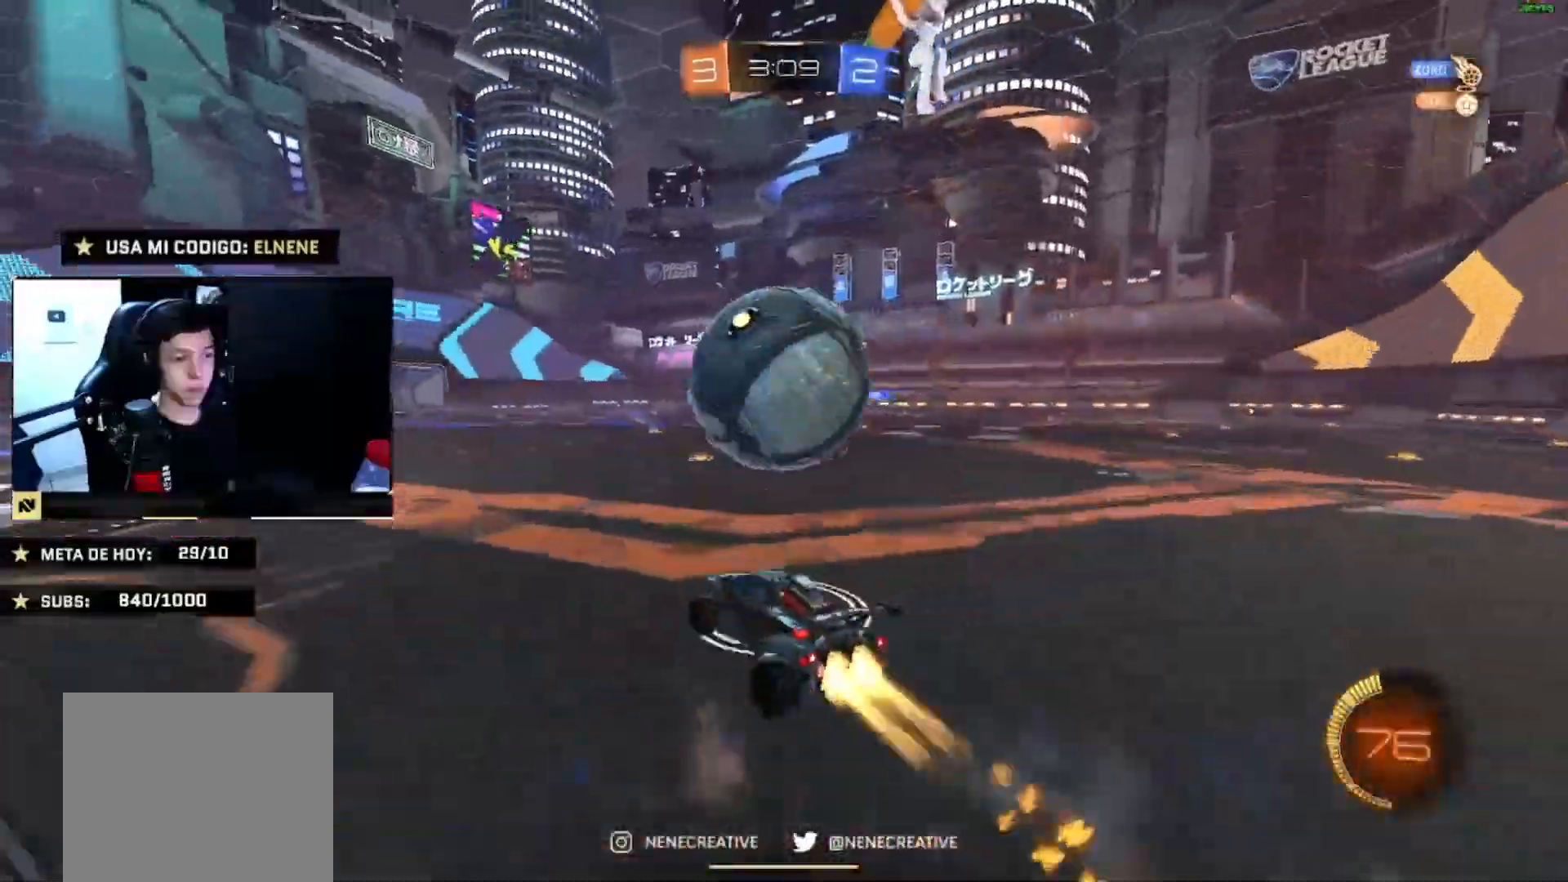
{"dt_ms": 500, "buttons": ["L2", "R2"], "left_stick": "right", "right_stick": "center"}